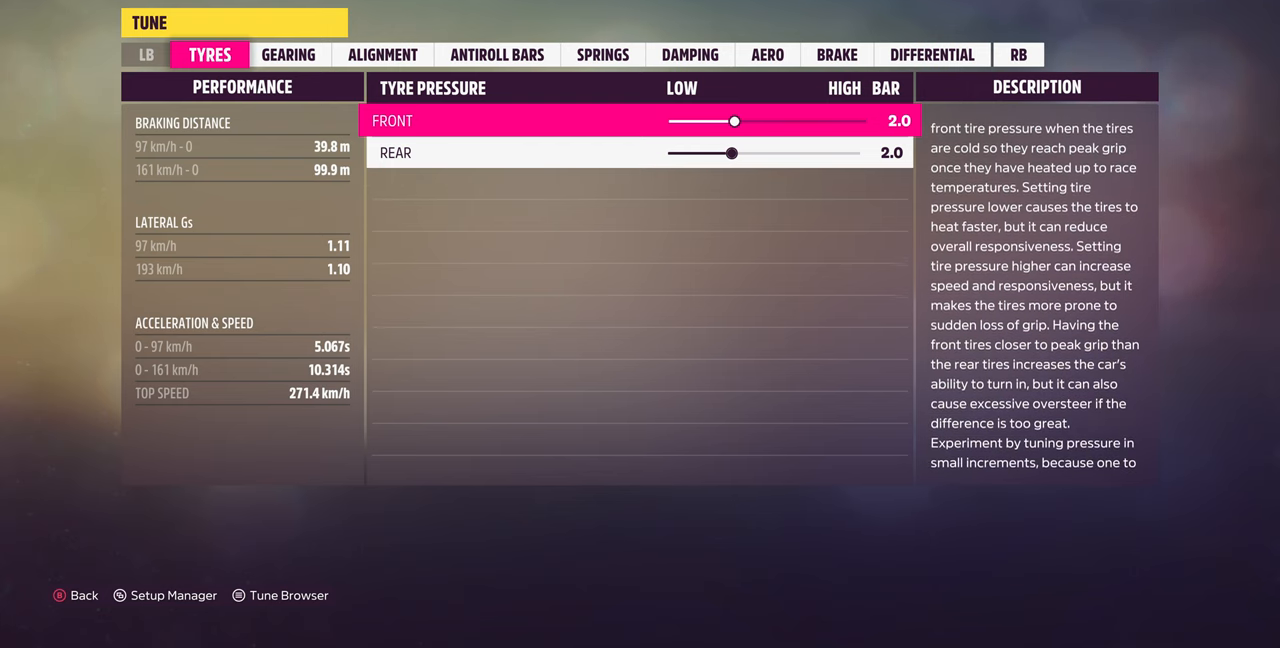
Gameplay with a controller (PlayStation layout); each line is a JSON object with the inputs held at the frame after it. "events" lists button and stick changes between this image and that frame as [ms after this image, input, new state], when the widget could be followed in between. Not read: L1 R1 START.
{"buttons": ["CIRCLE"], "left_stick": "center", "right_stick": "center", "events": [[500, "CIRCLE", "down"]]}
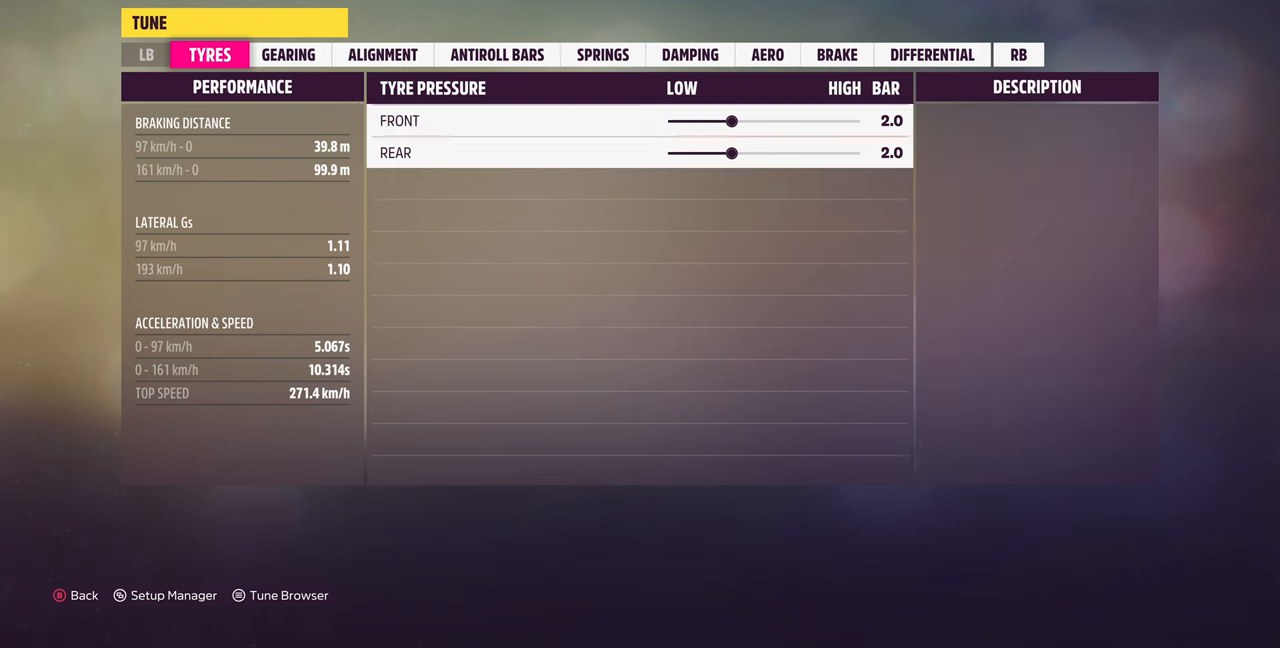
{"buttons": [], "left_stick": "center", "right_stick": "center", "events": [[133, "CIRCLE", "up"]]}
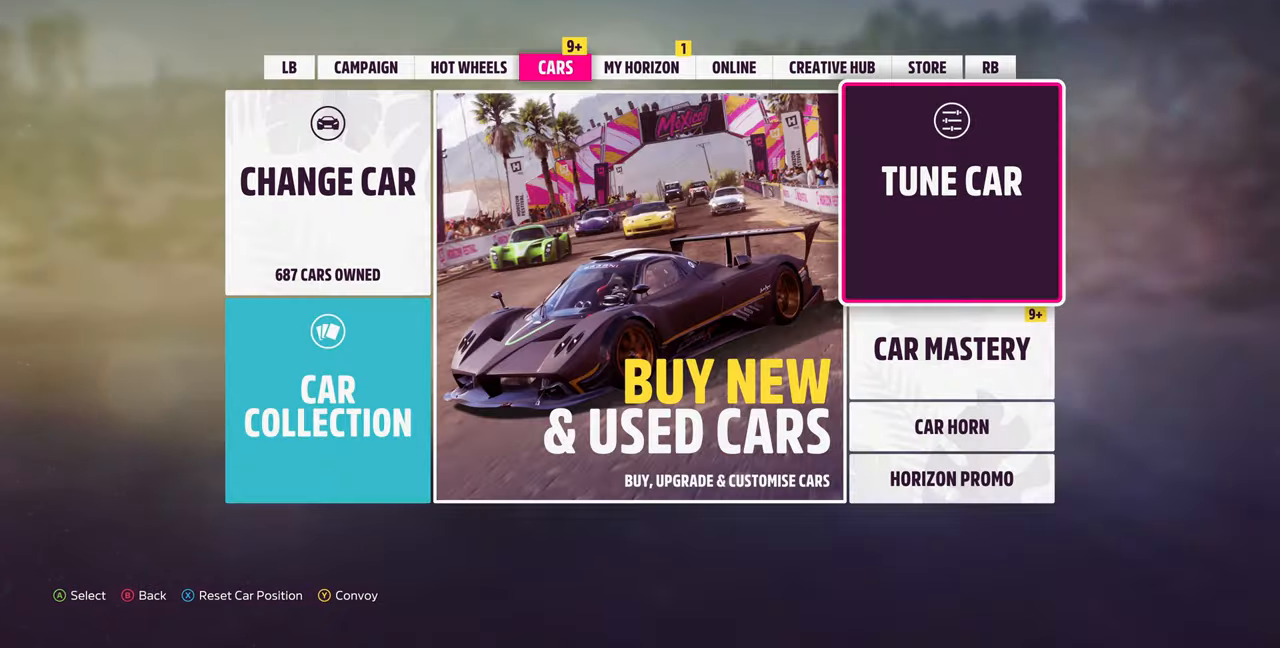
{"buttons": [], "left_stick": "center", "right_stick": "center", "events": []}
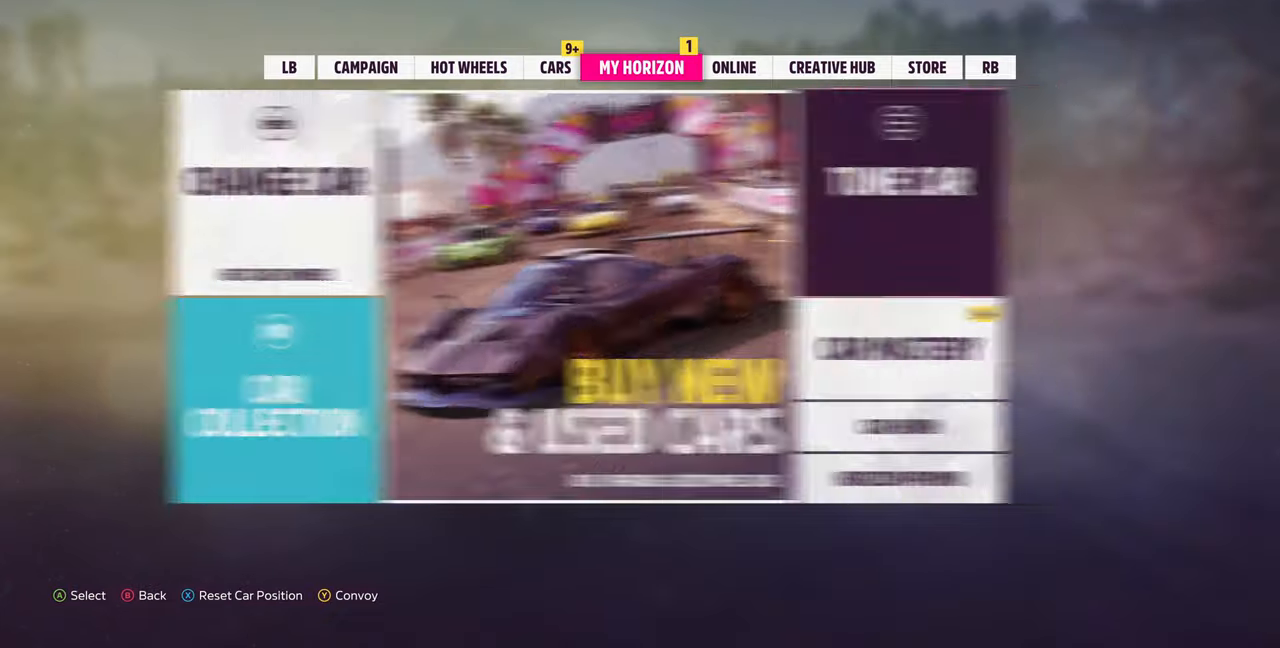
{"buttons": [], "left_stick": "center", "right_stick": "center", "events": []}
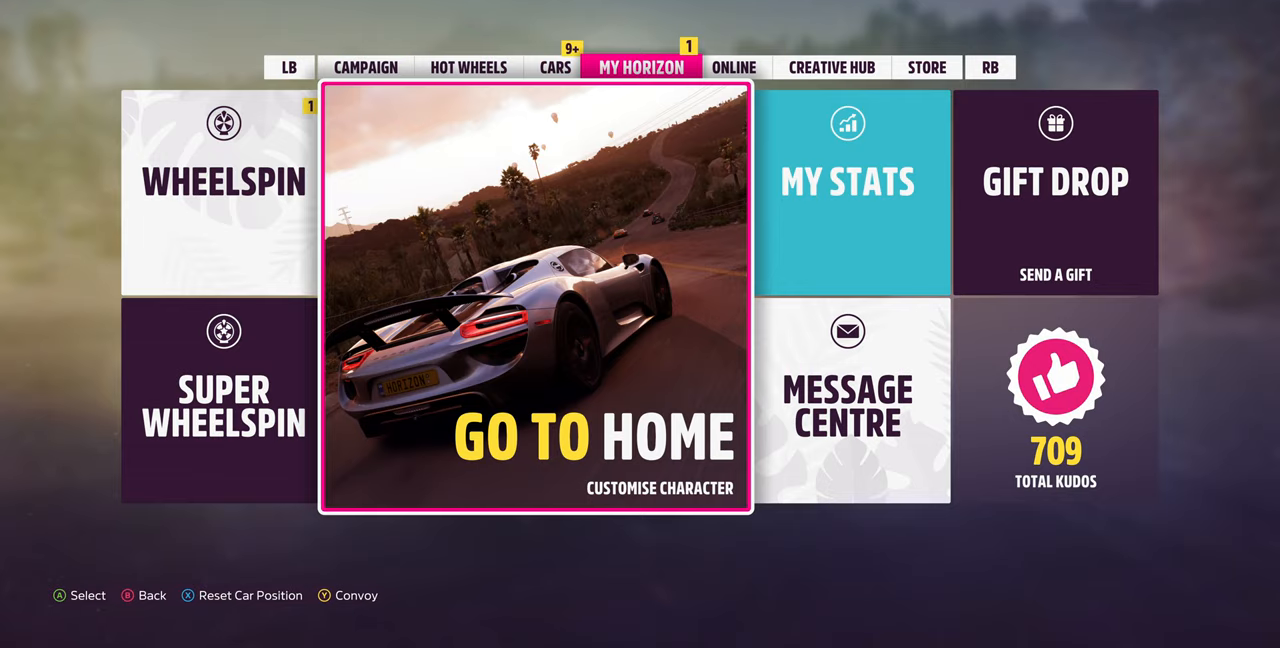
{"buttons": [], "left_stick": "center", "right_stick": "center", "events": [[66, "DPAD_LEFT", "down"], [233, "DPAD_LEFT", "up"], [333, "CROSS", "down"], [466, "CROSS", "up"]]}
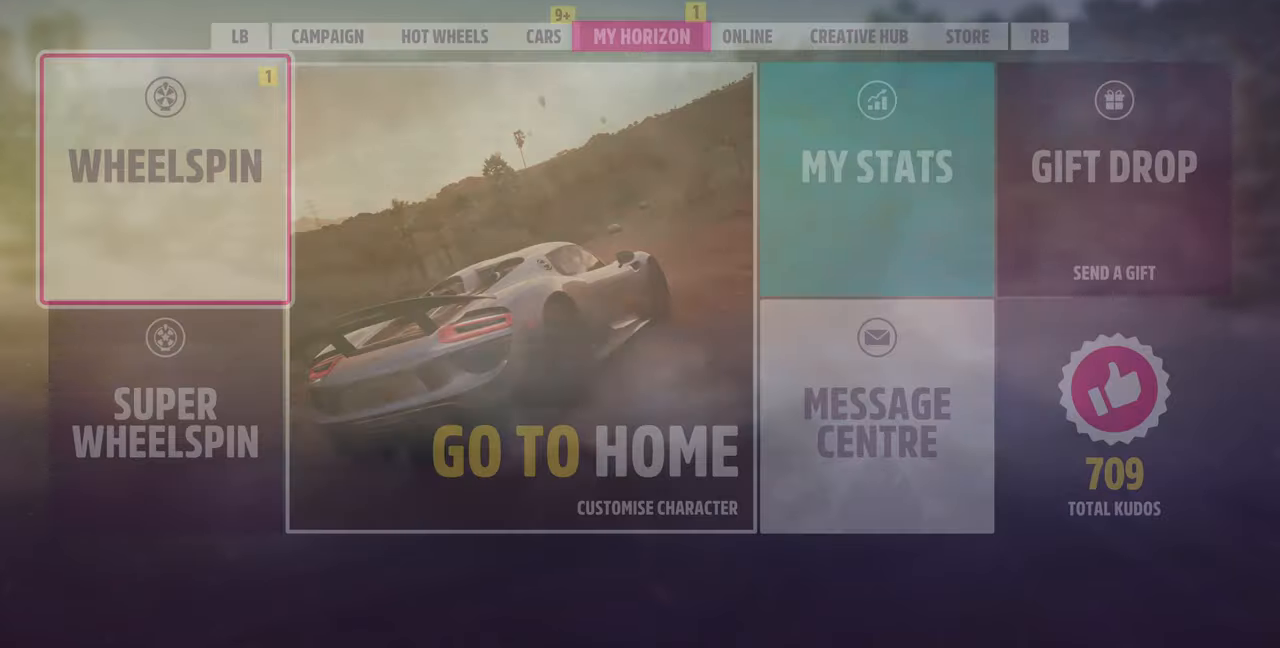
{"buttons": [], "left_stick": "center", "right_stick": "center", "events": []}
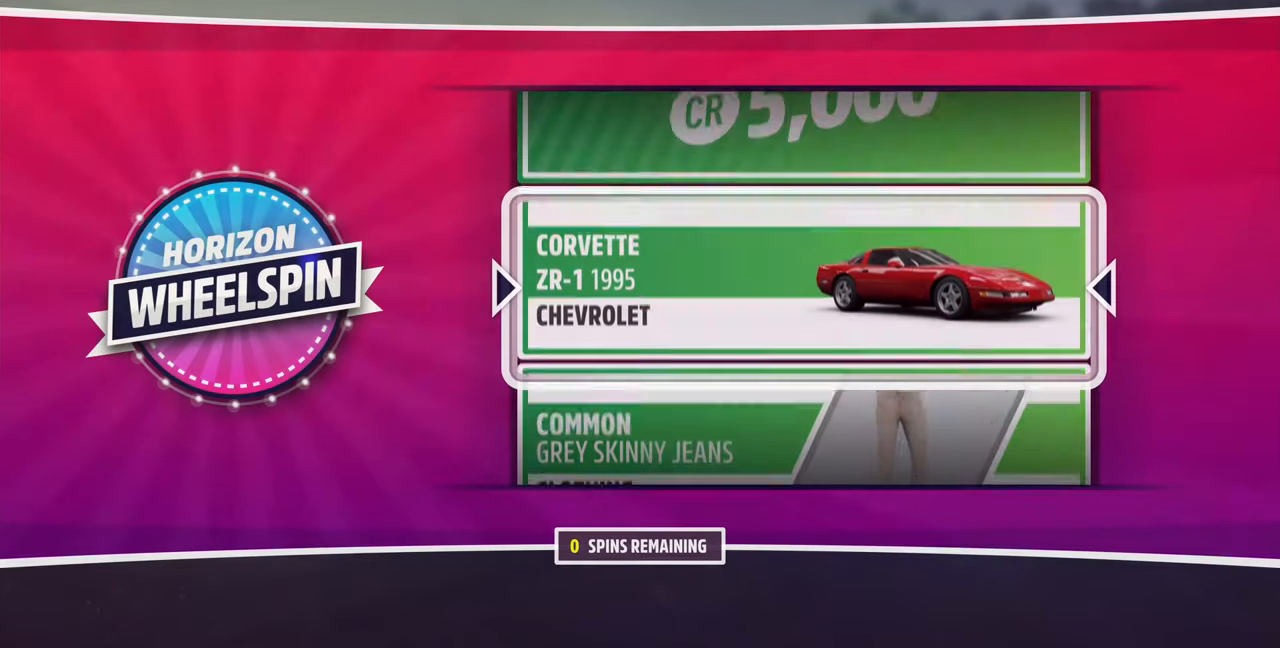
{"buttons": [], "left_stick": "center", "right_stick": "center", "events": []}
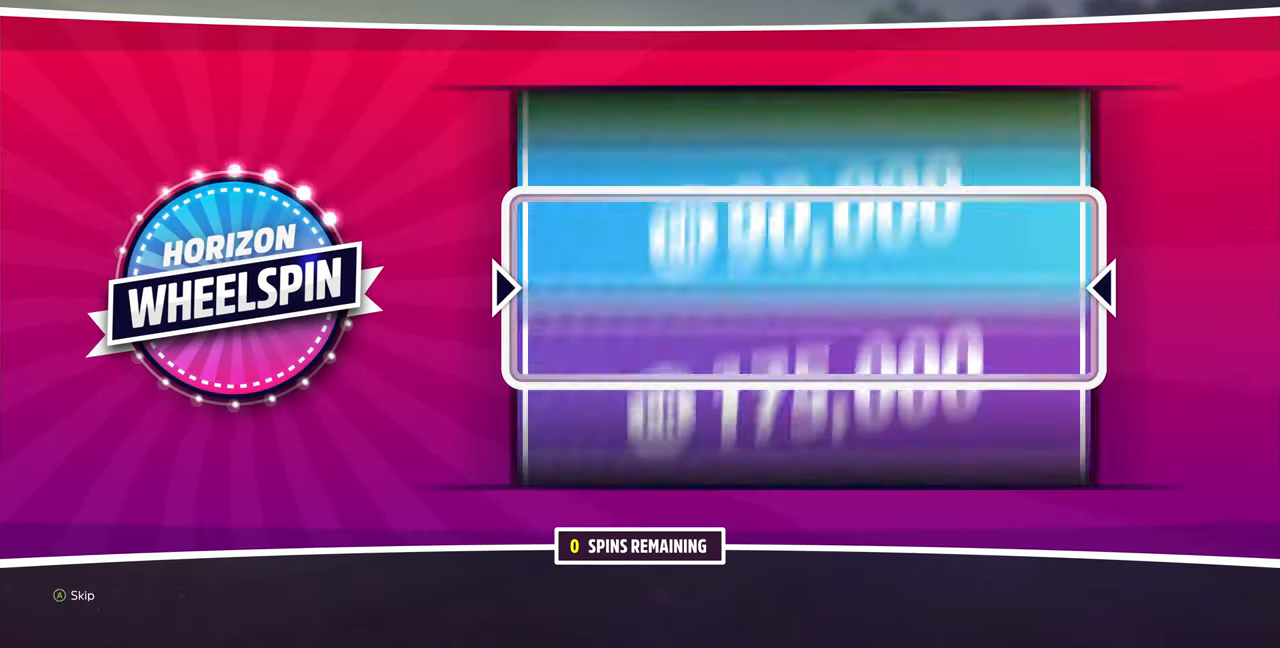
{"buttons": [], "left_stick": "center", "right_stick": "center", "events": [[33, "CROSS", "down"], [100, "CROSS", "up"]]}
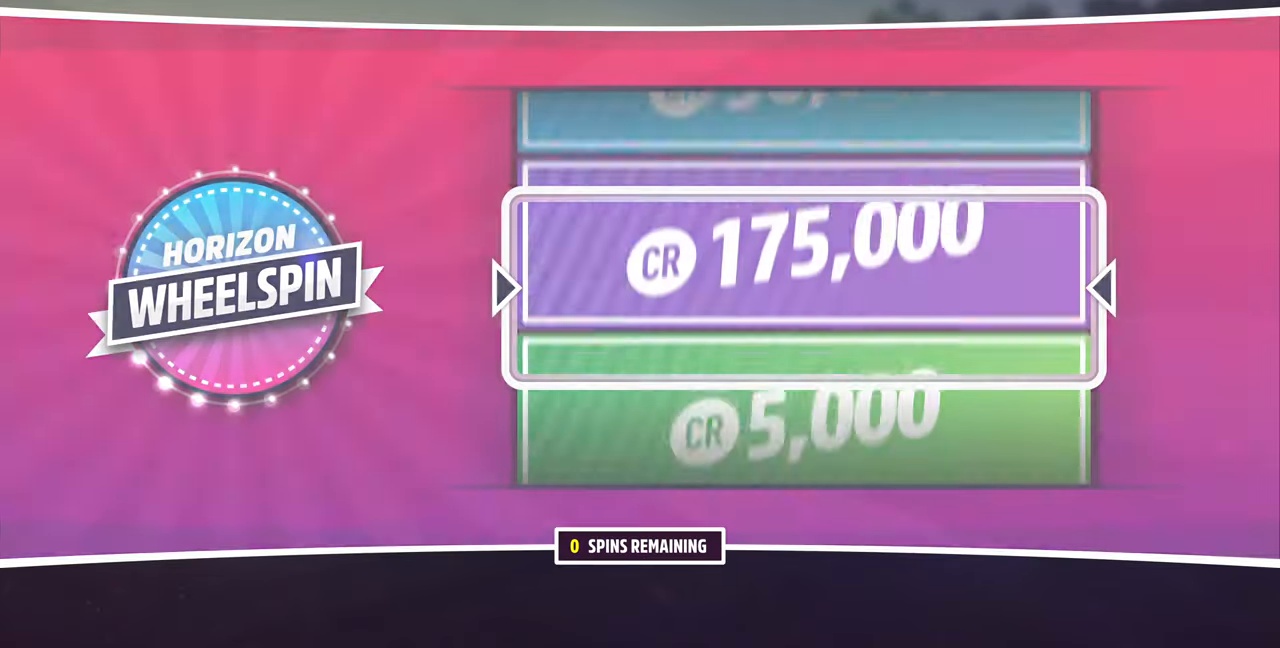
{"buttons": [], "left_stick": "center", "right_stick": "center", "events": []}
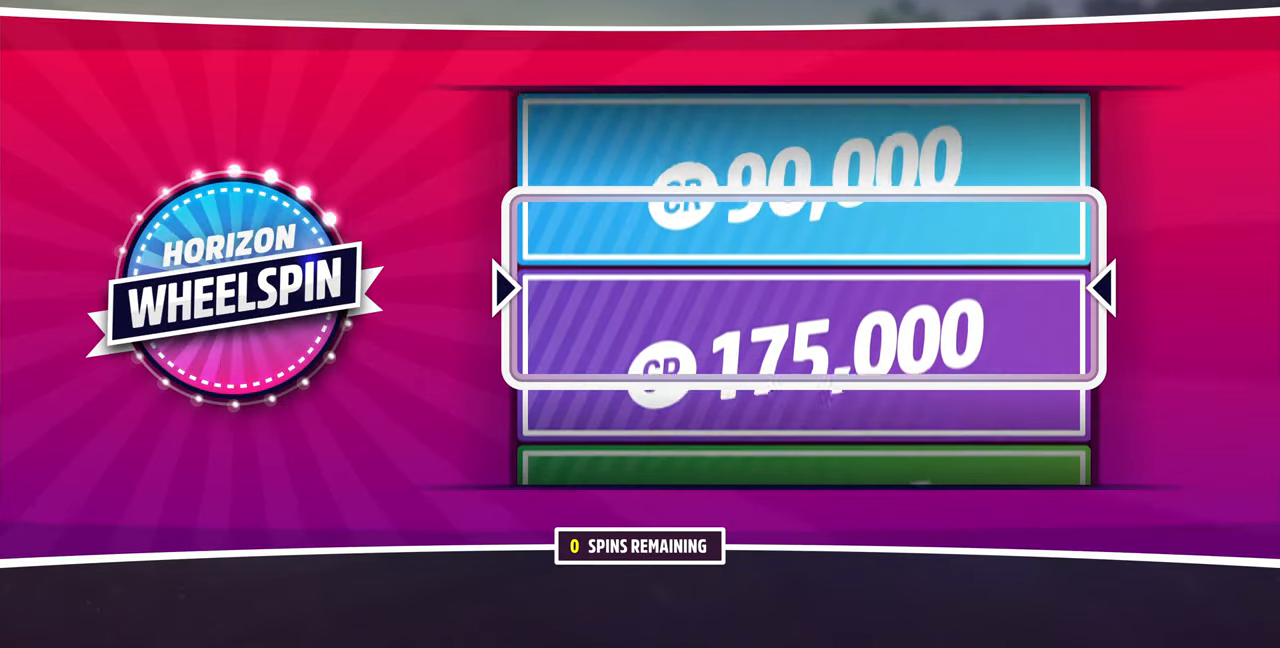
{"buttons": [], "left_stick": "center", "right_stick": "center", "events": []}
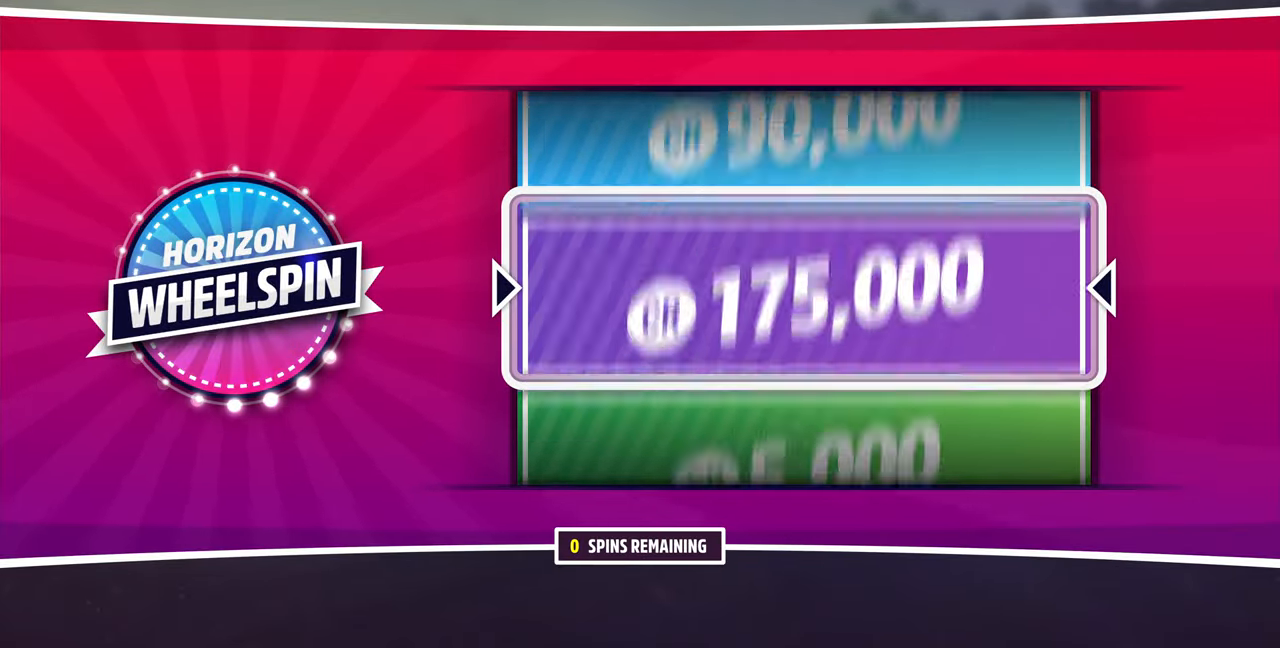
{"buttons": [], "left_stick": "center", "right_stick": "center", "events": []}
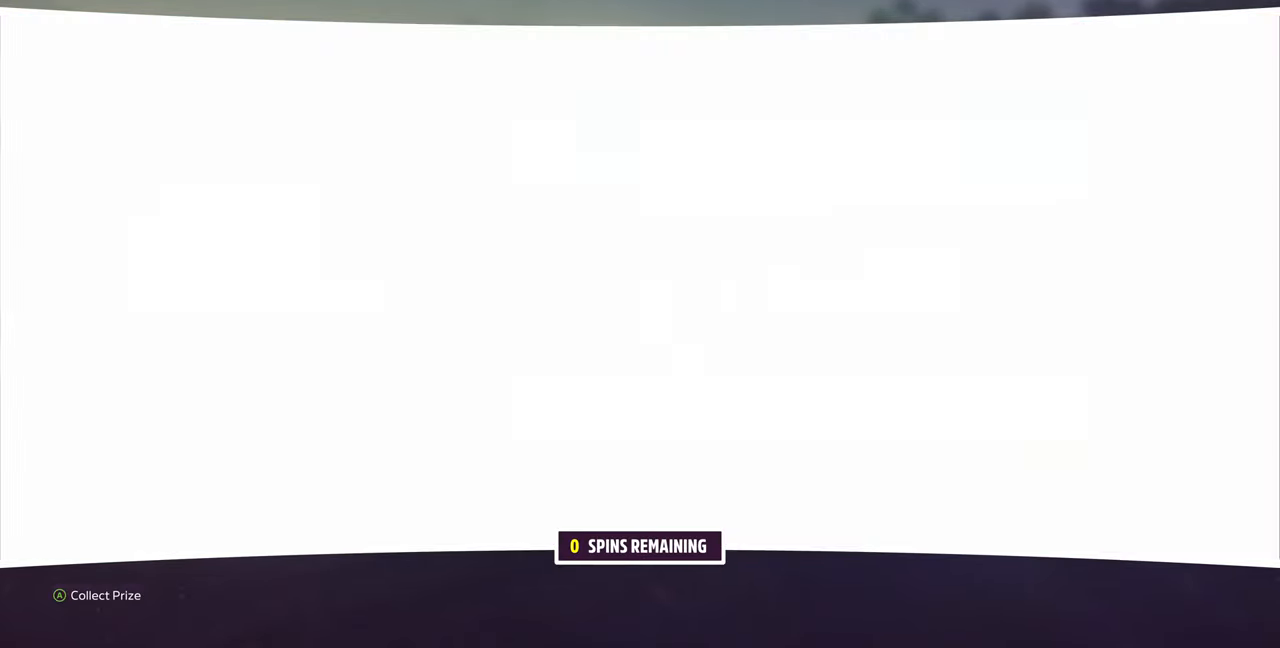
{"buttons": ["CROSS"], "left_stick": "center", "right_stick": "center", "events": [[333, "CROSS", "down"]]}
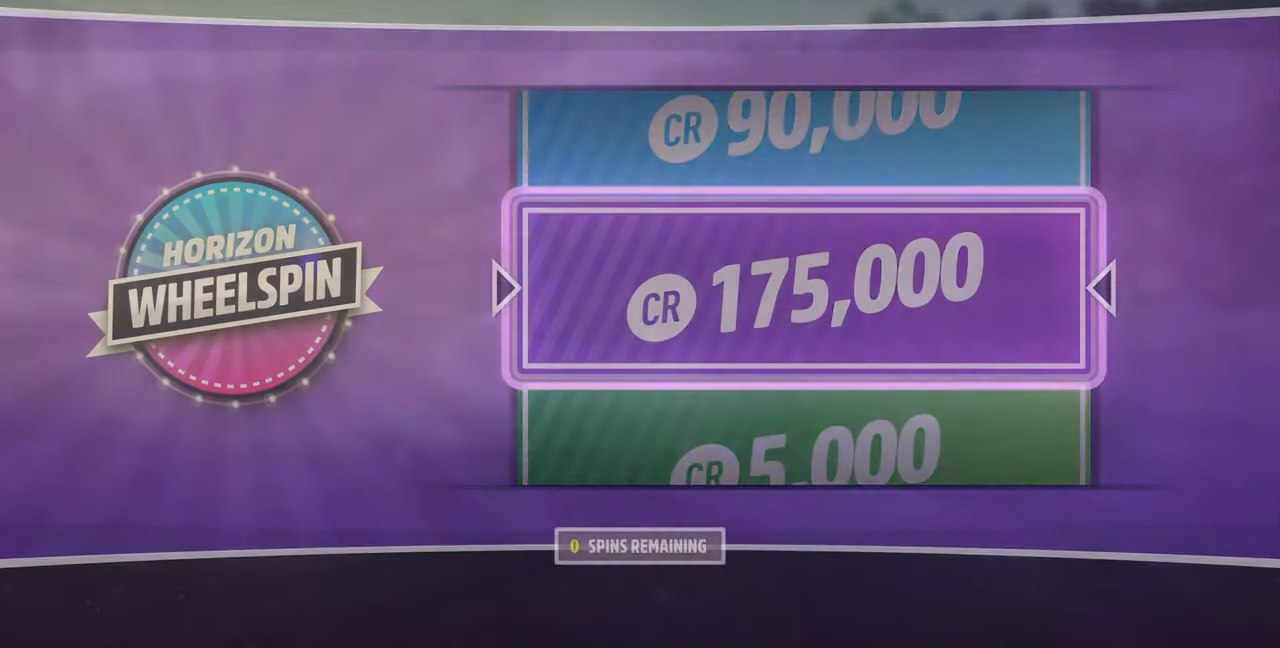
{"buttons": [], "left_stick": "center", "right_stick": "center", "events": [[33, "CROSS", "up"]]}
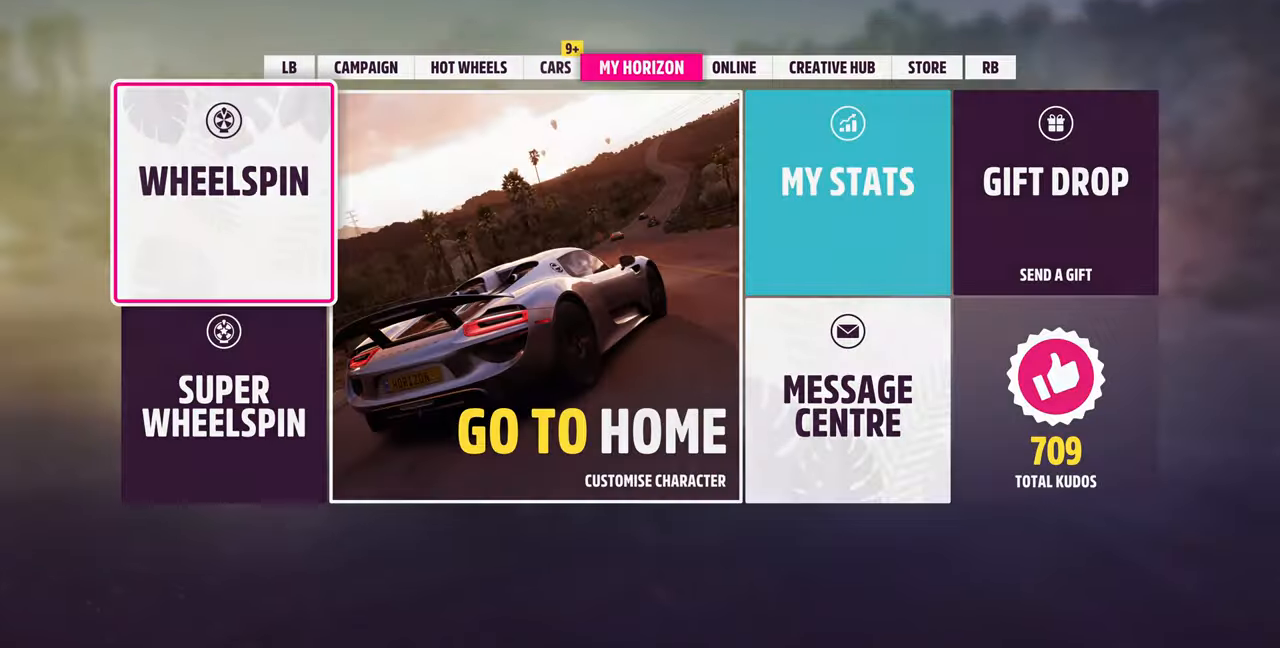
{"buttons": [], "left_stick": "center", "right_stick": "center", "events": [[166, "CIRCLE", "down"], [300, "CIRCLE", "up"]]}
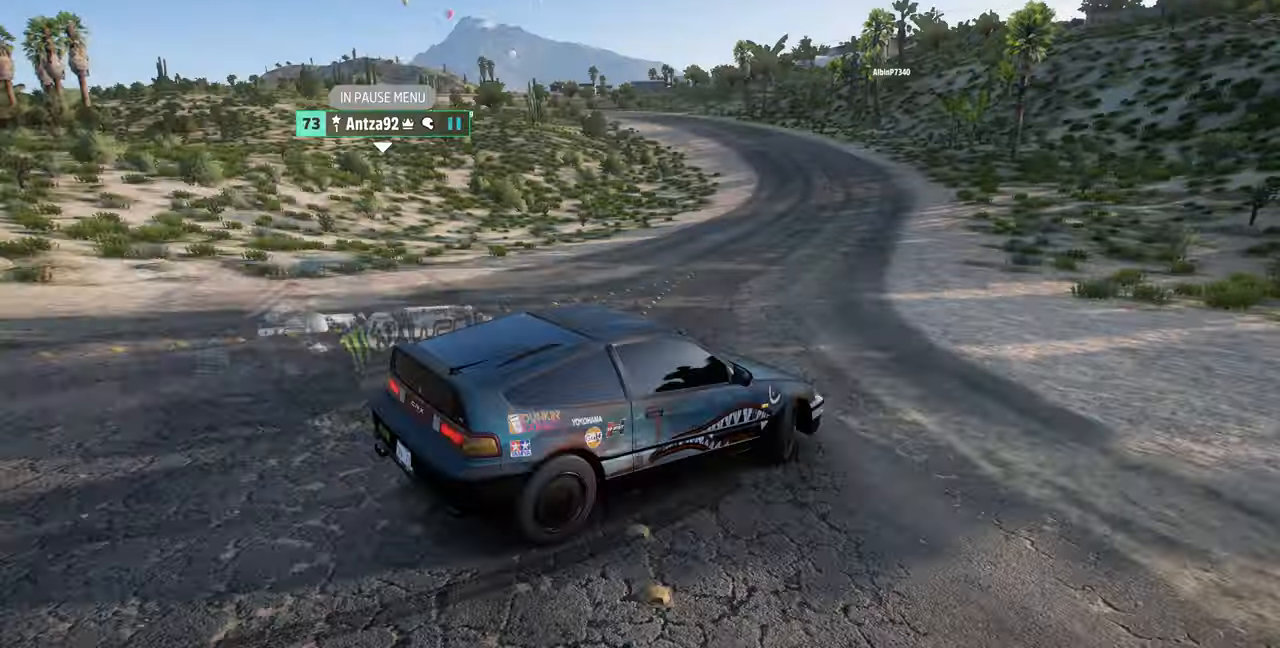
{"buttons": [], "left_stick": "center", "right_stick": "center", "events": []}
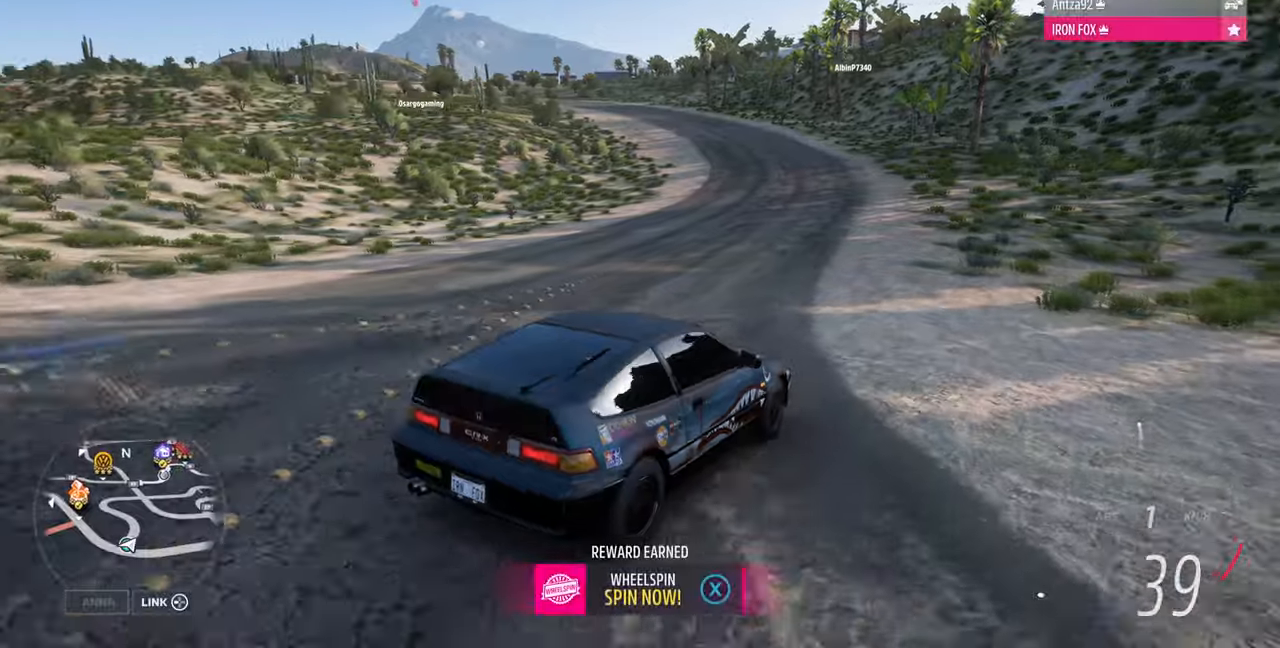
{"buttons": [], "left_stick": "left", "right_stick": "up-left", "events": [[100, "left_stick", "left"], [267, "CROSS", "down"], [367, "CROSS", "up"], [500, "right_stick", "up-left"]]}
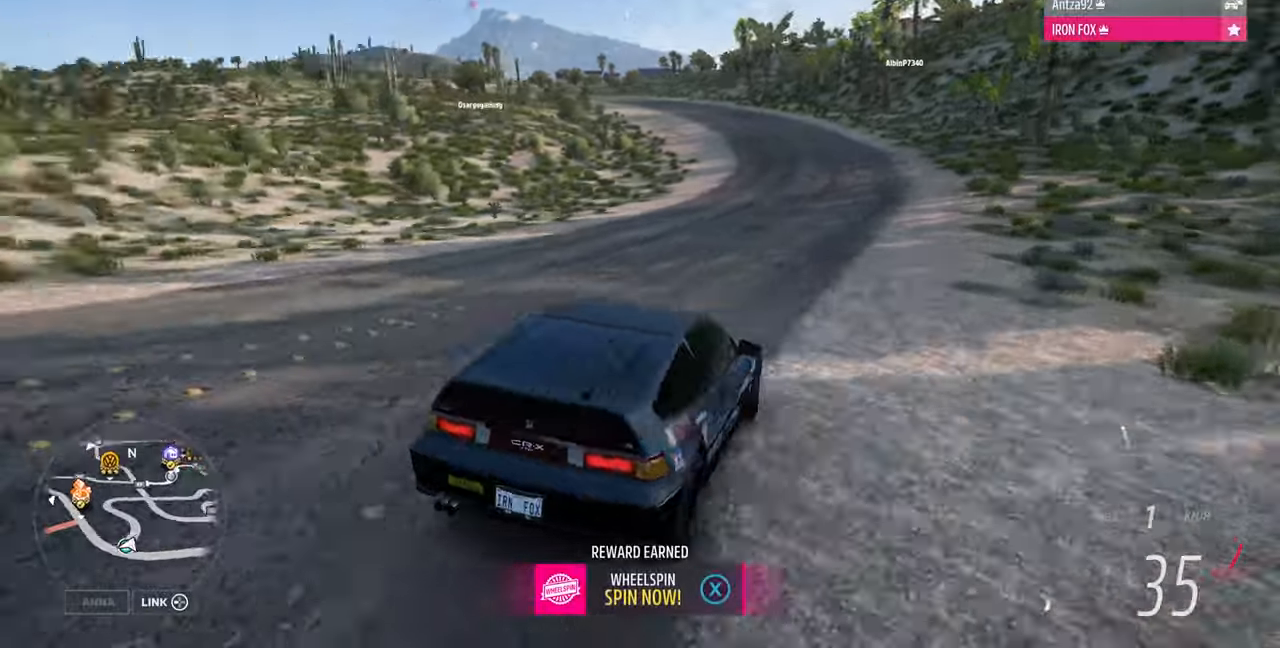
{"buttons": [], "left_stick": "left", "right_stick": "up-left", "events": []}
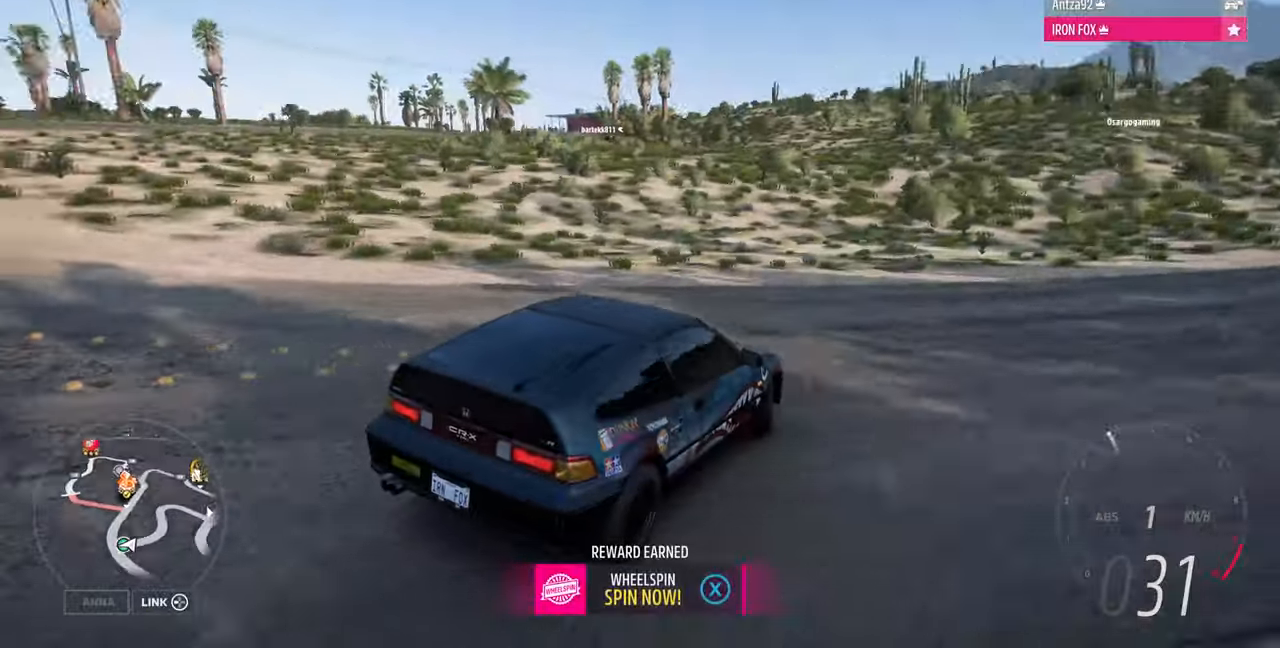
{"buttons": [], "left_stick": "left", "right_stick": "up-left", "events": []}
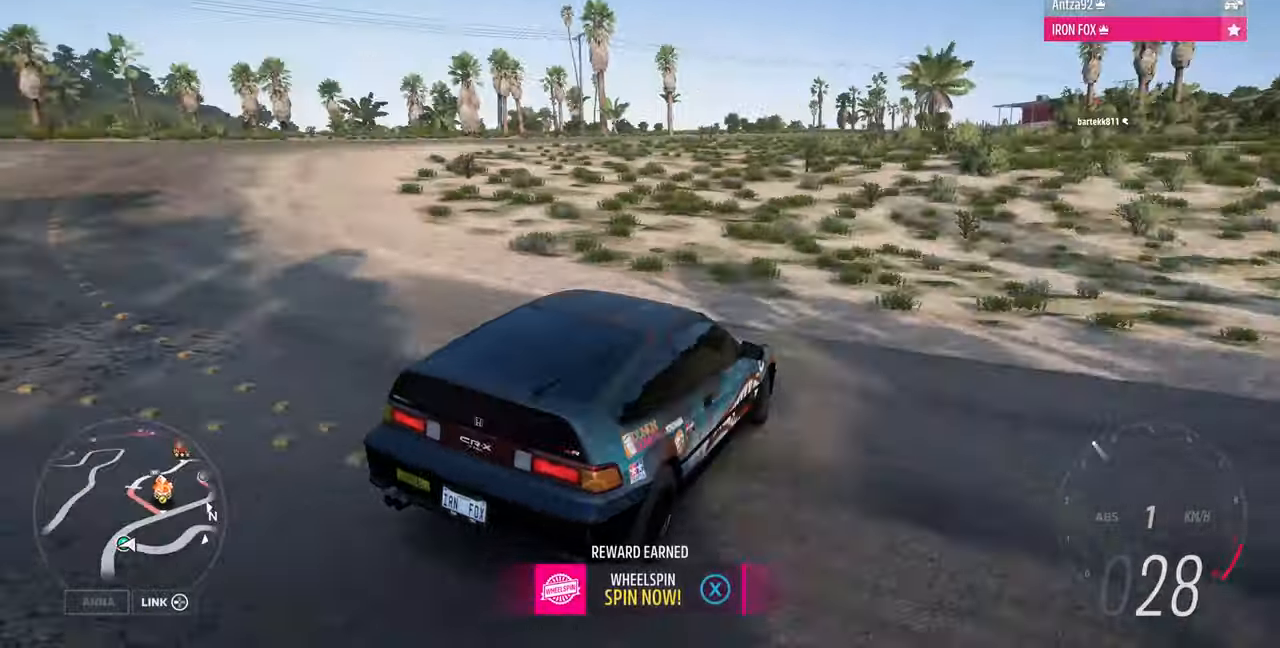
{"buttons": [], "left_stick": "left", "right_stick": "up-left", "events": []}
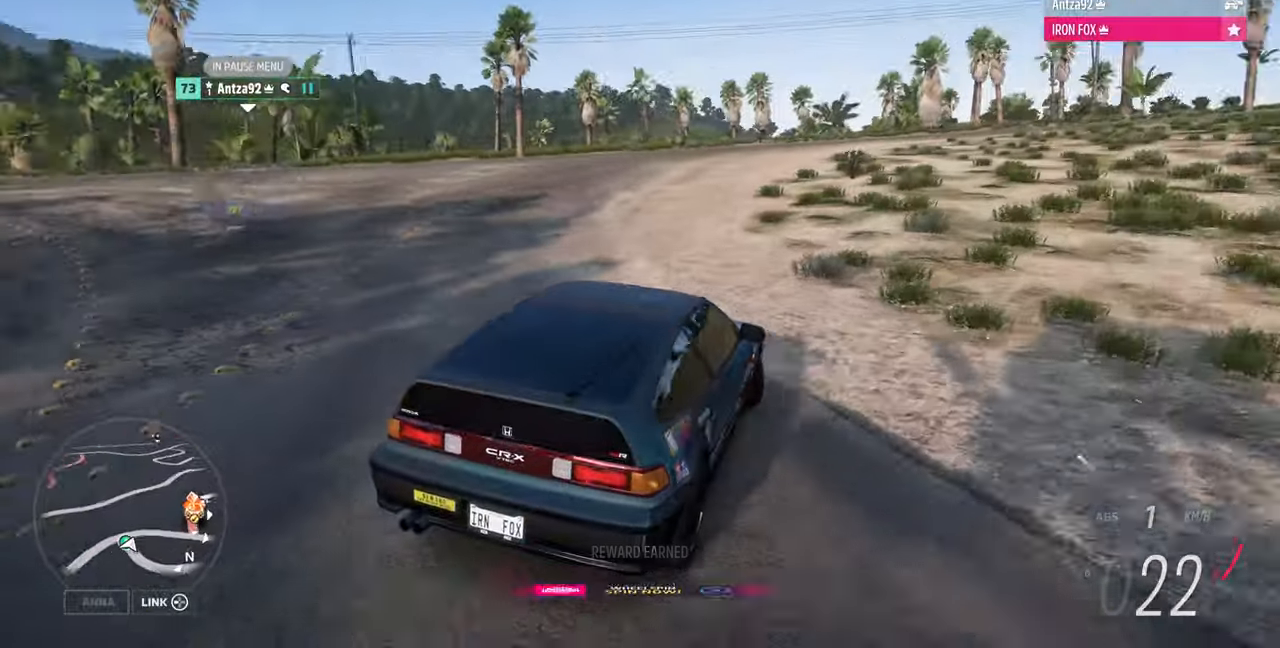
{"buttons": [], "left_stick": "center", "right_stick": "up-left", "events": [[200, "left_stick", "center"]]}
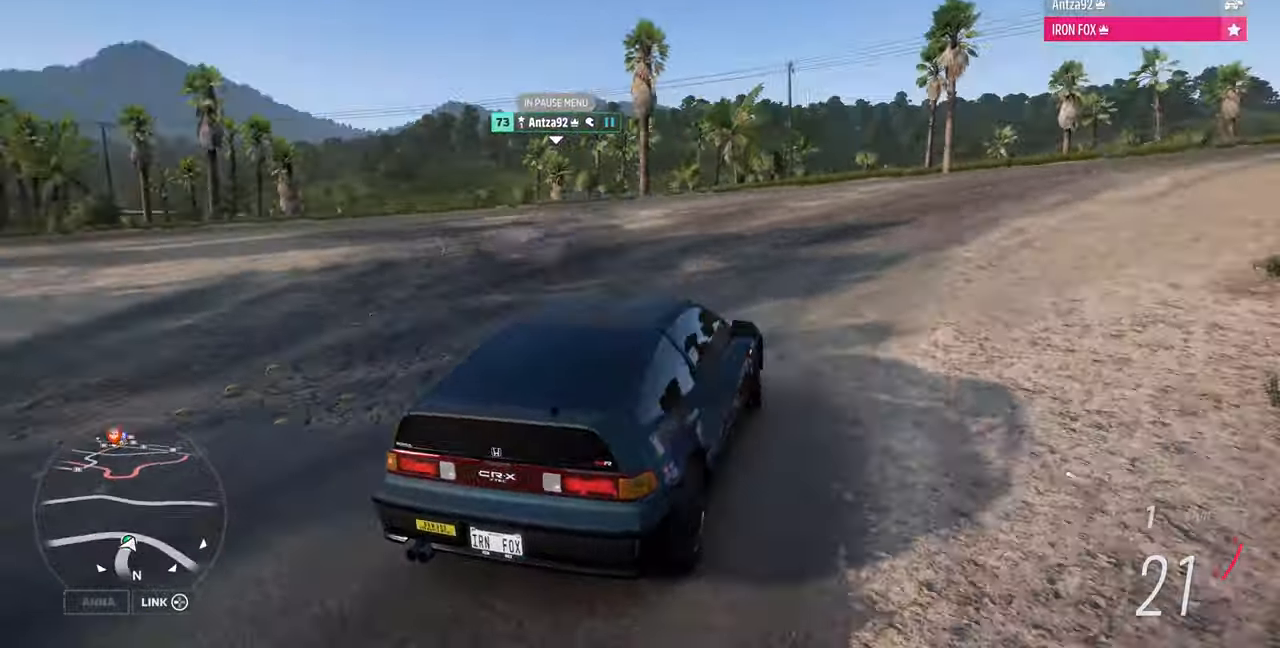
{"buttons": [], "left_stick": "center", "right_stick": "up-left", "events": []}
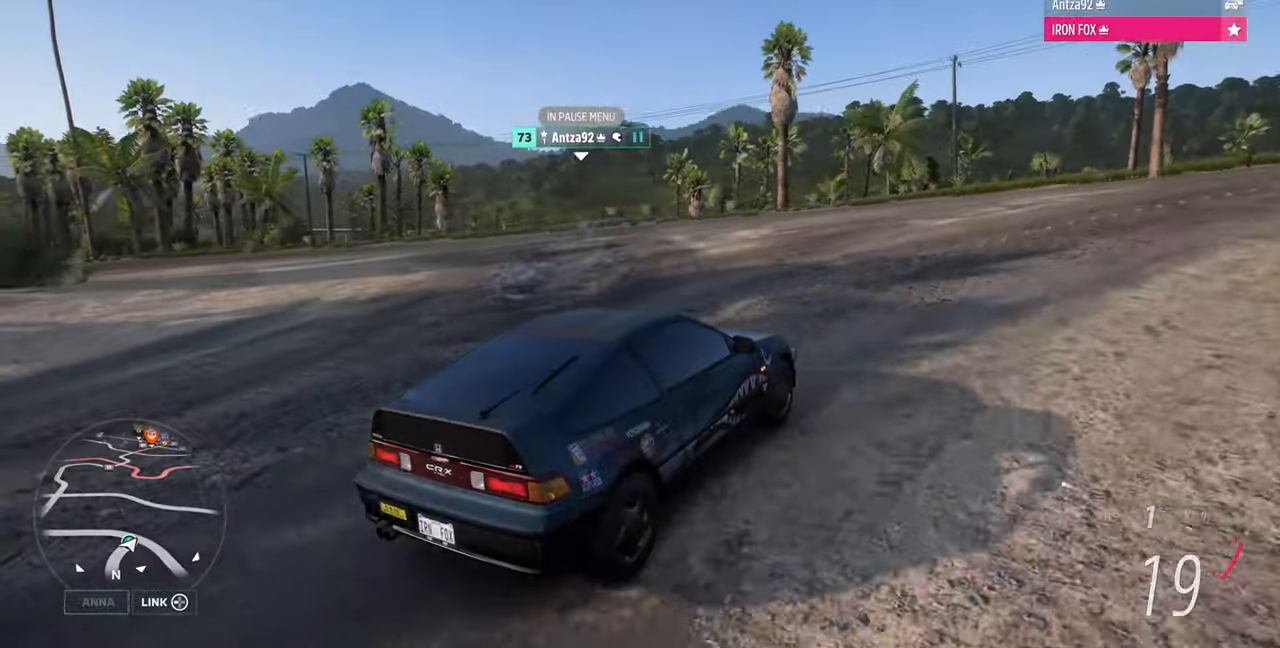
{"buttons": [], "left_stick": "center", "right_stick": "up-left", "events": []}
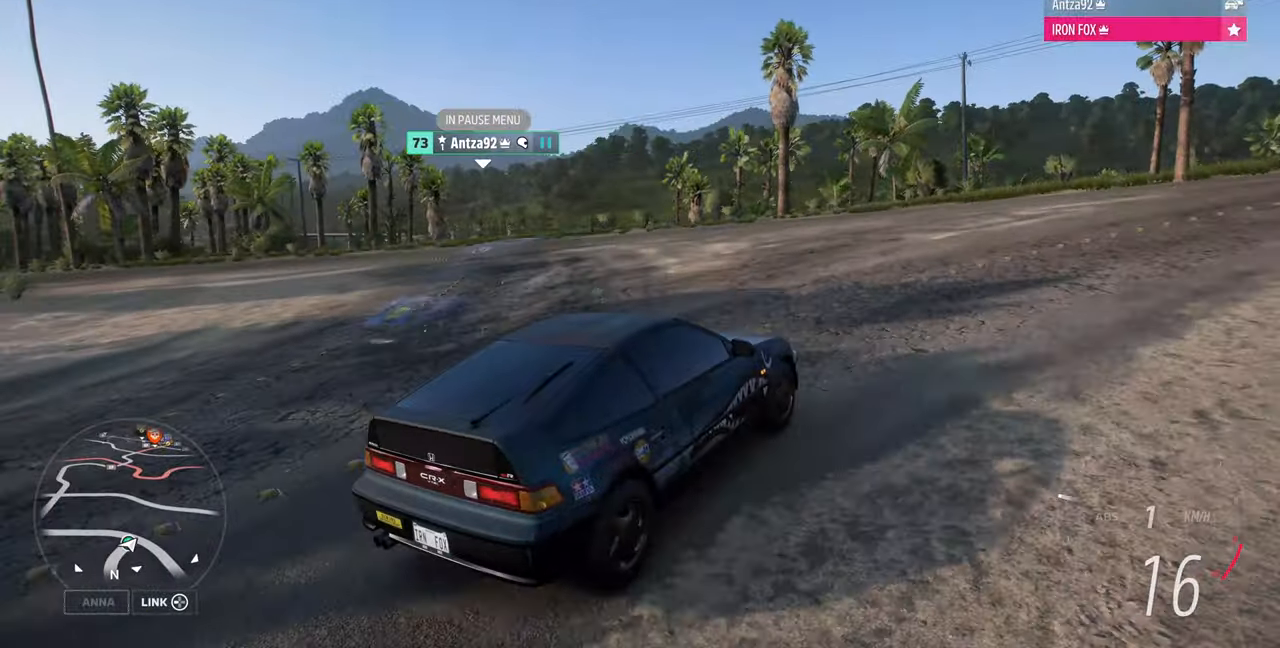
{"buttons": [], "left_stick": "center", "right_stick": "up-left", "events": [[67, "R2", "down"], [267, "R2", "up"]]}
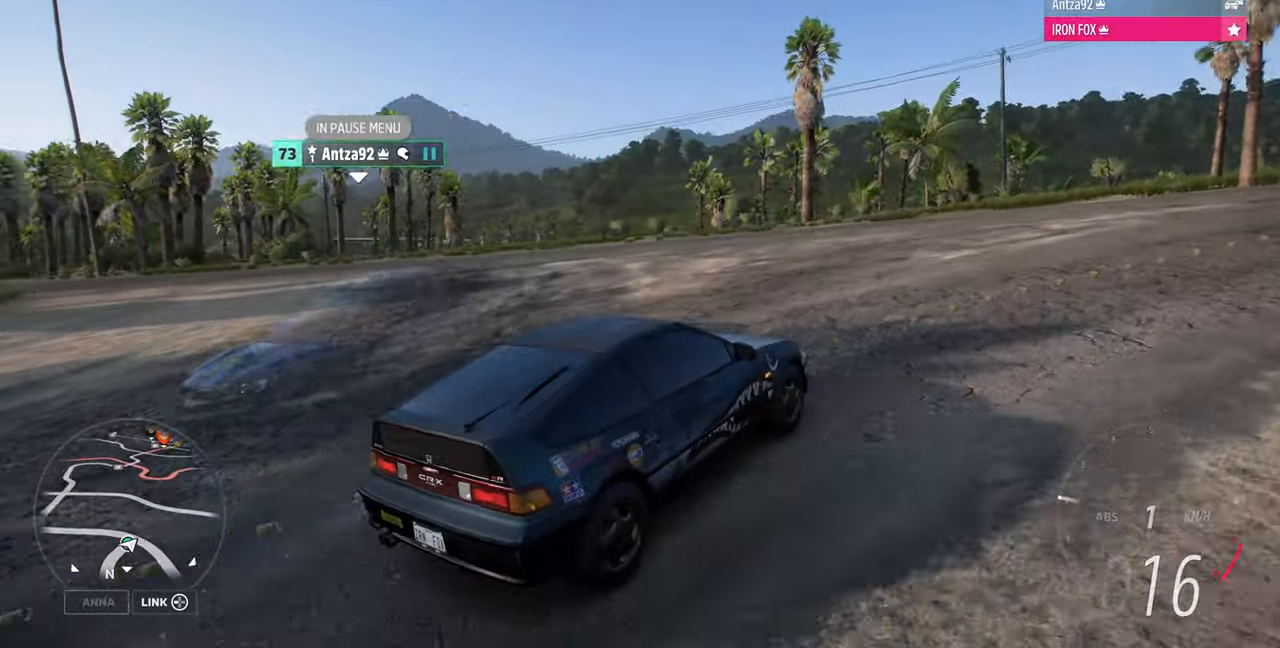
{"buttons": [], "left_stick": "left", "right_stick": "up-left", "events": [[167, "left_stick", "left"]]}
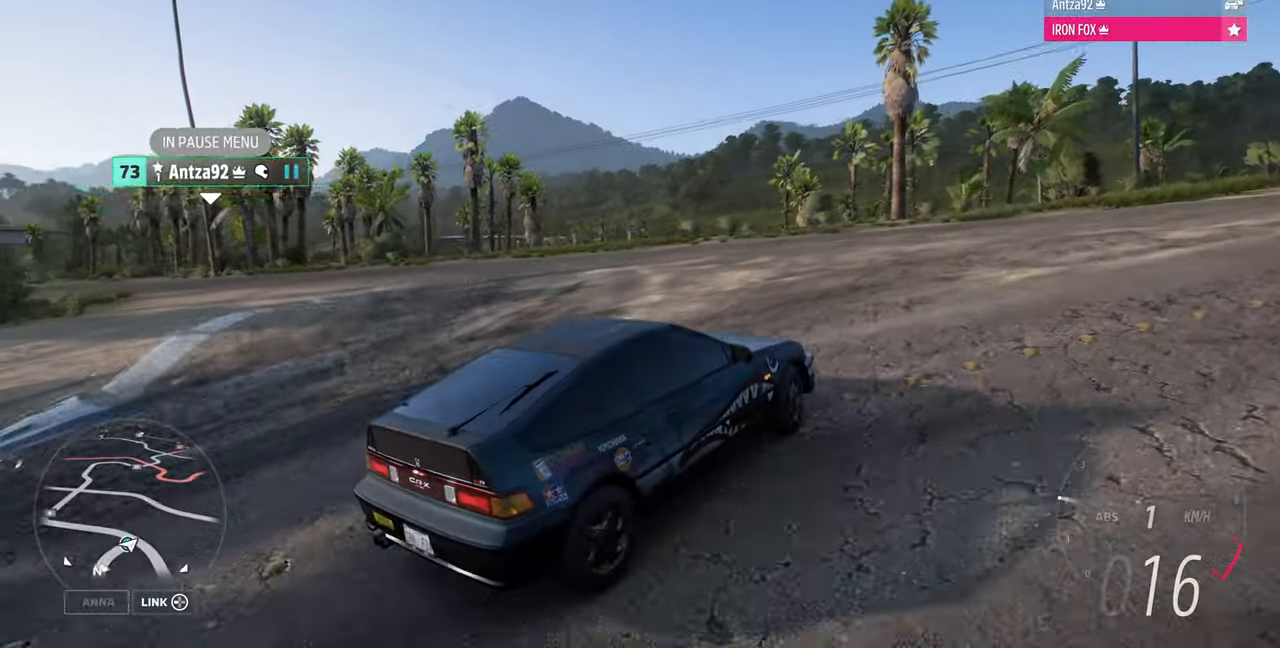
{"buttons": [], "left_stick": "left", "right_stick": "up-left", "events": []}
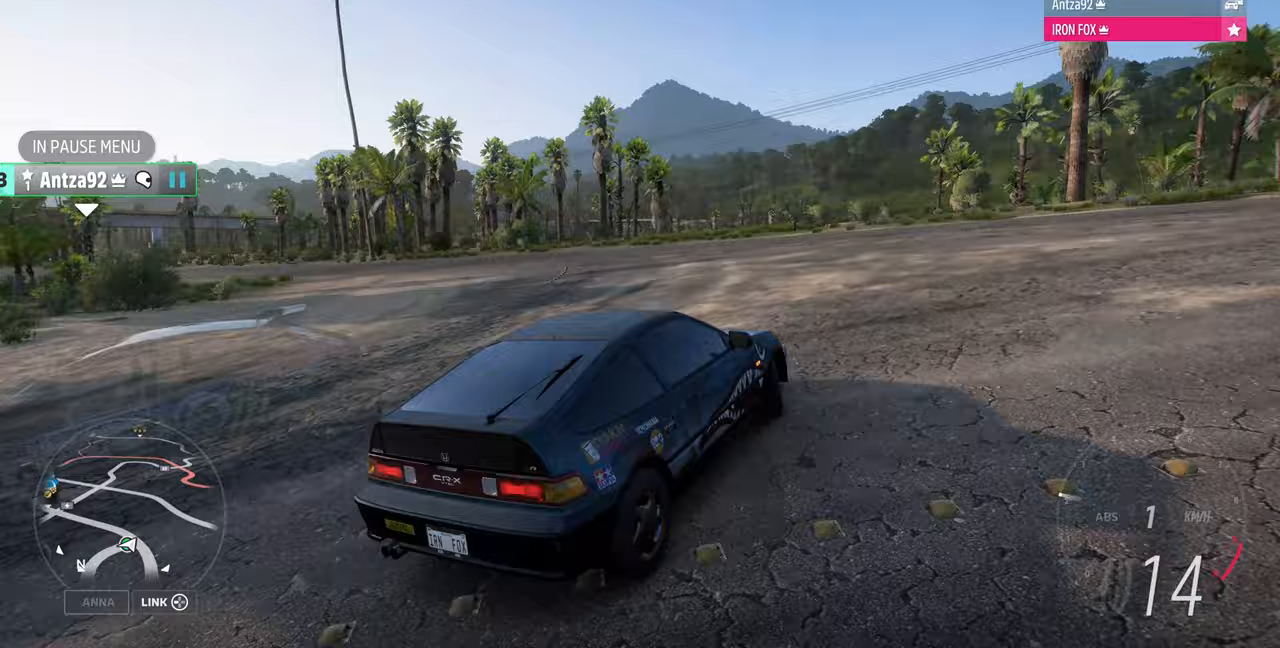
{"buttons": [], "left_stick": "left", "right_stick": "up-left", "events": [[167, "R2", "down"], [333, "left_stick", "center"], [400, "R2", "up"], [400, "left_stick", "left"]]}
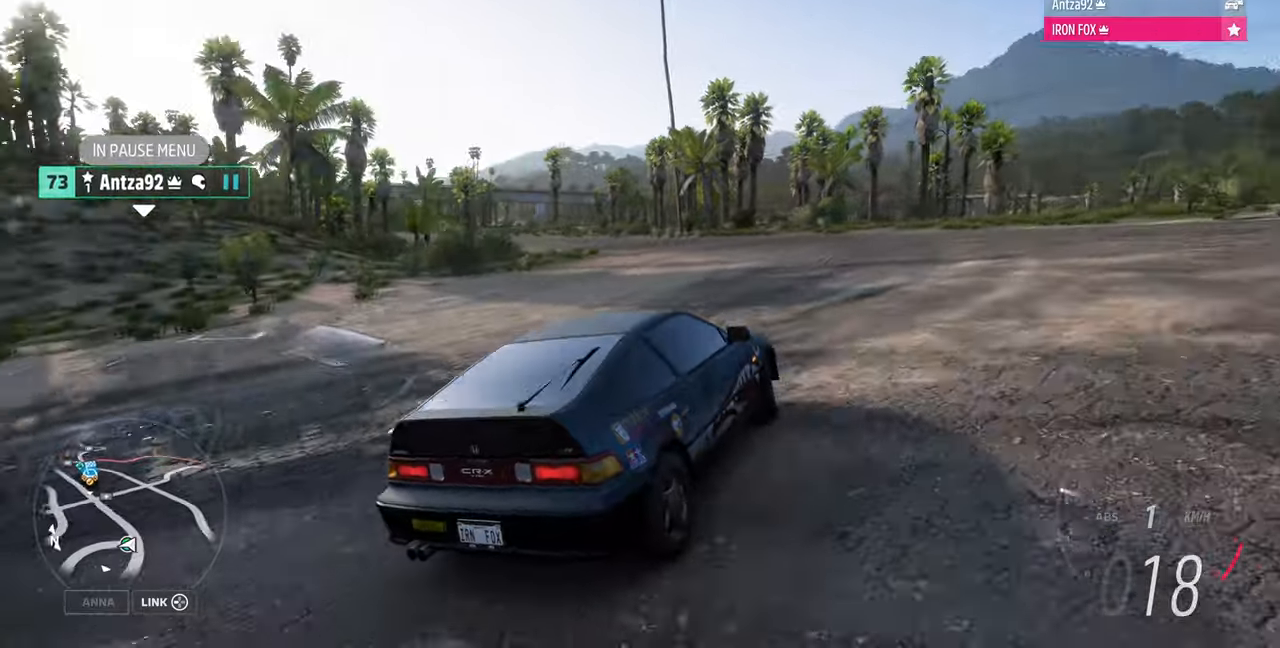
{"buttons": [], "left_stick": "left", "right_stick": "up-left", "events": [[300, "R2", "down"], [467, "R2", "up"]]}
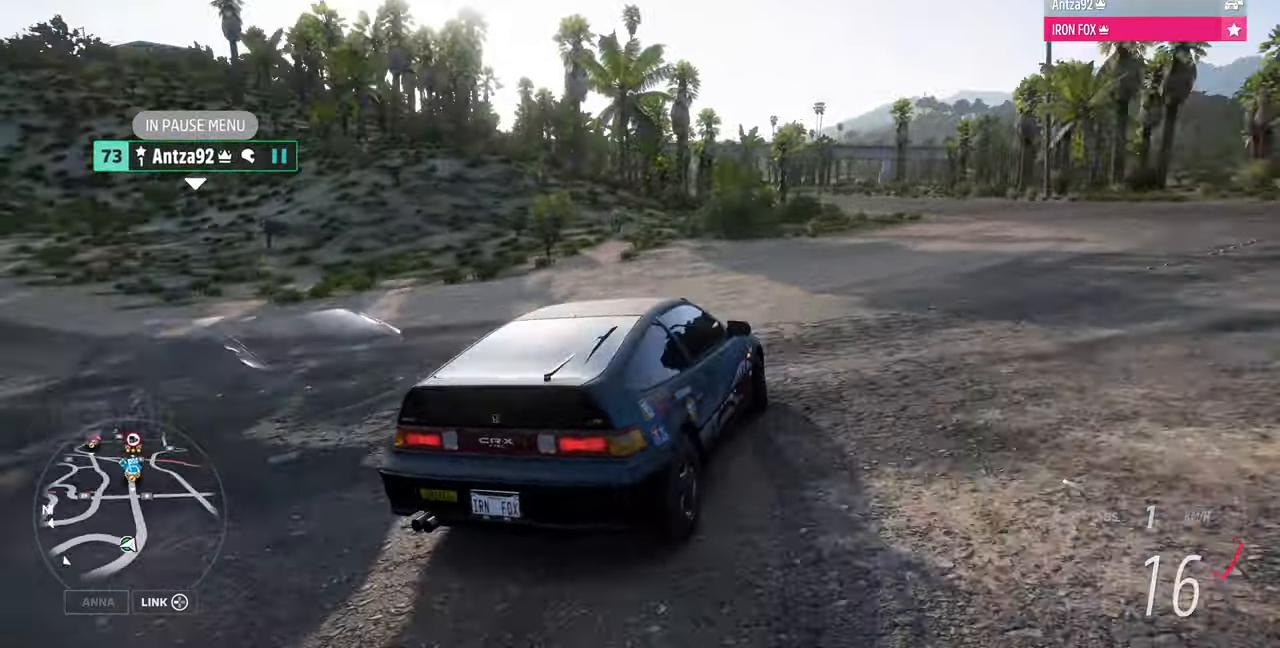
{"buttons": ["CROSS"], "left_stick": "left", "right_stick": "up-left", "events": [[500, "CROSS", "down"]]}
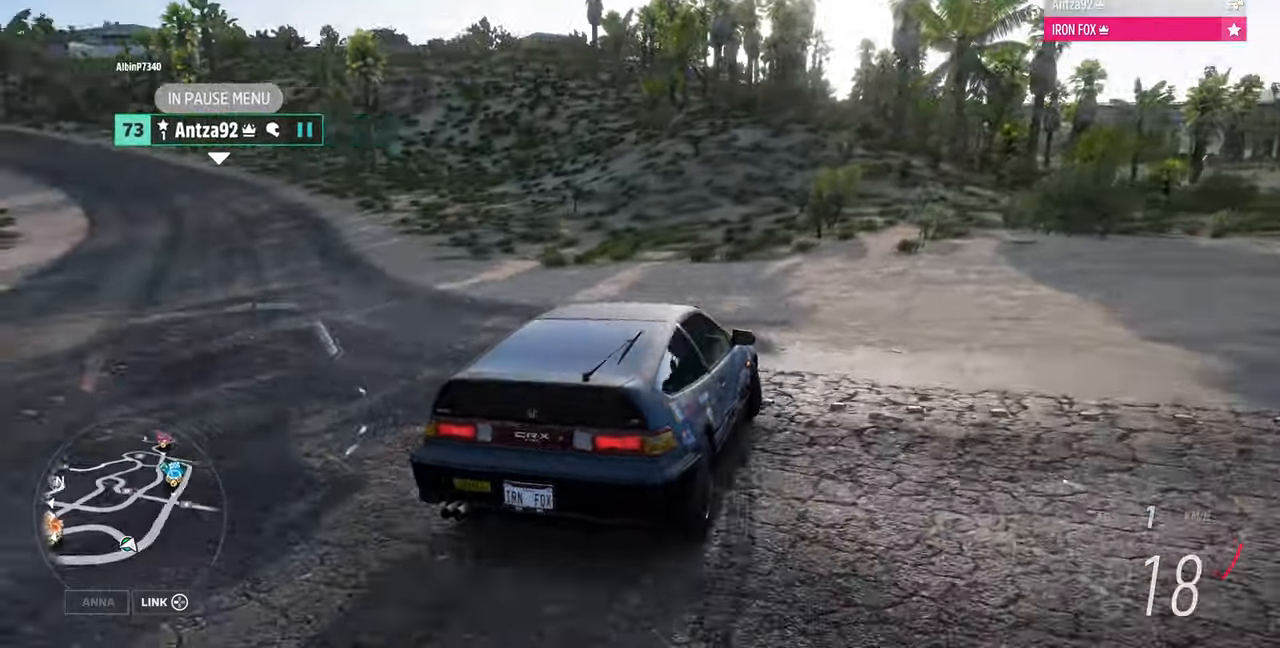
{"buttons": ["CROSS"], "left_stick": "left", "right_stick": "center", "events": [[67, "right_stick", "center"]]}
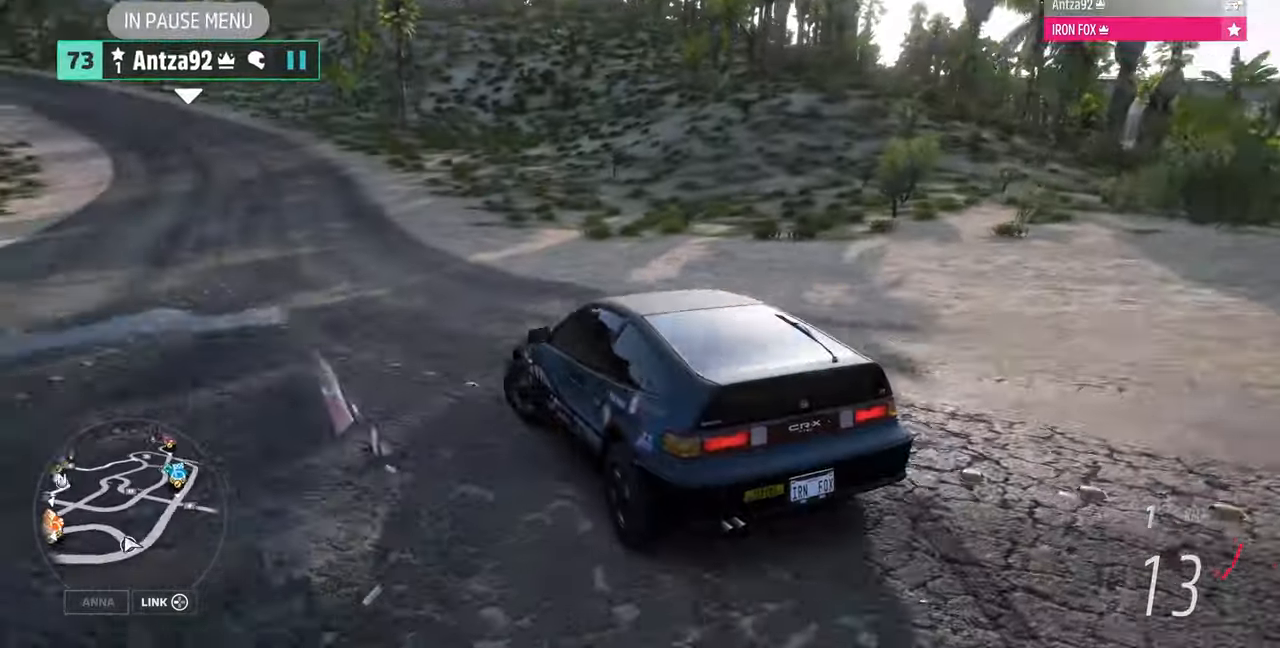
{"buttons": ["CROSS"], "left_stick": "left", "right_stick": "center", "events": []}
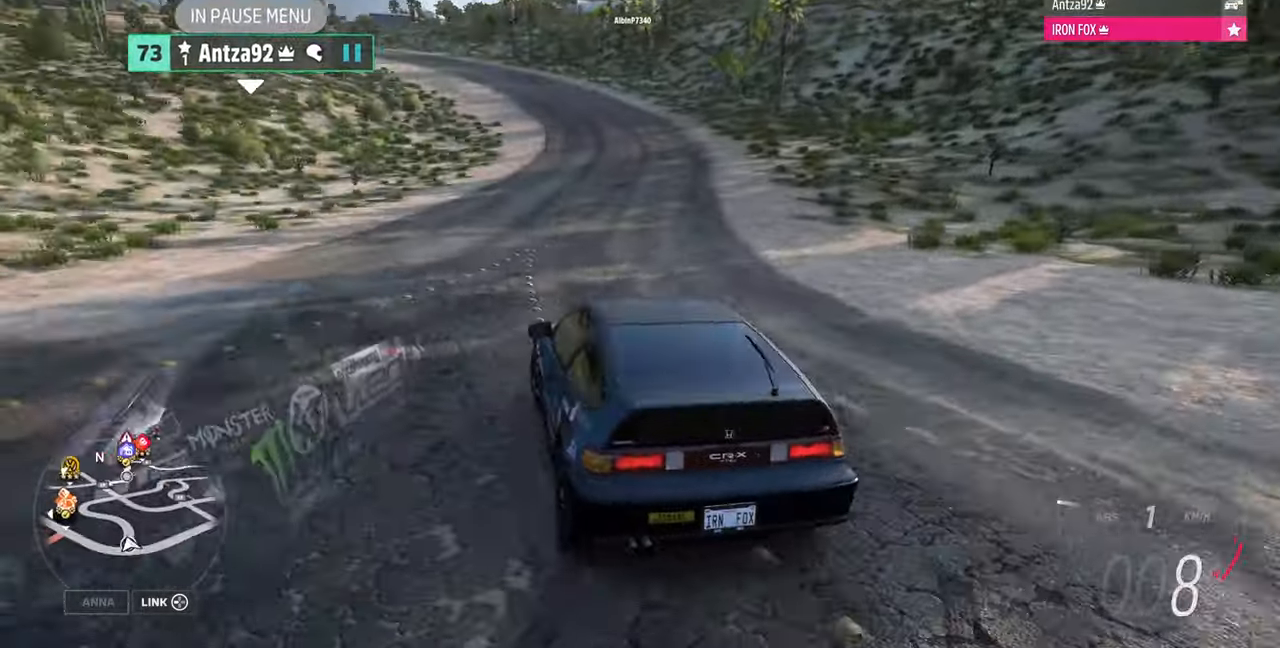
{"buttons": ["CROSS"], "left_stick": "center", "right_stick": "center", "events": [[67, "left_stick", "center"], [267, "L2", "down"], [467, "L2", "up"]]}